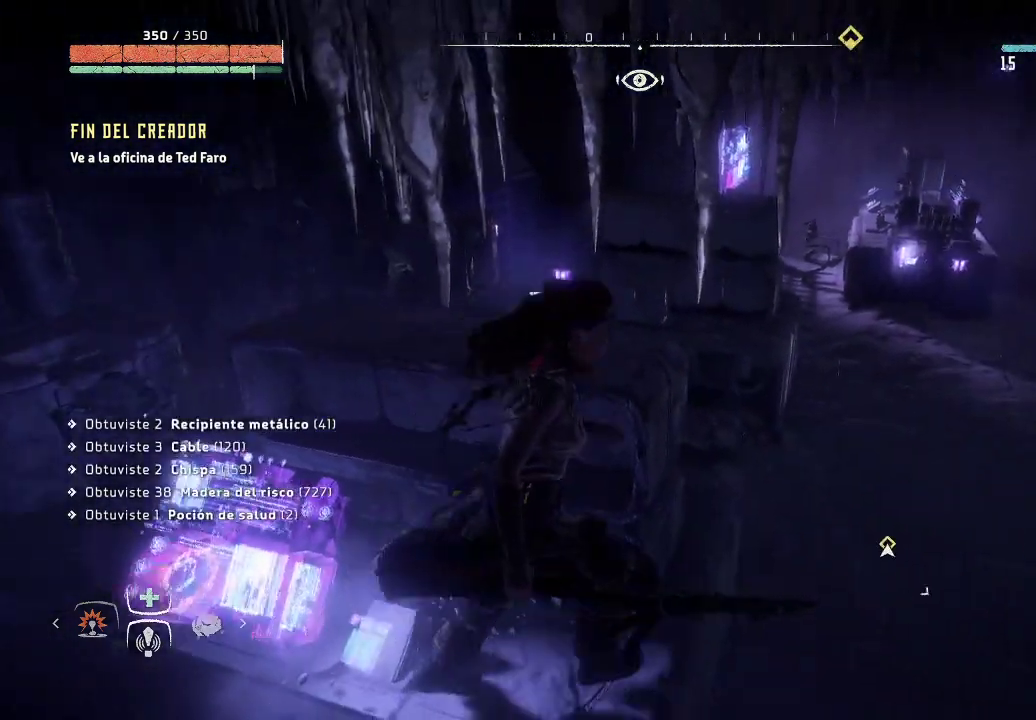
Gameplay with a controller (Xbox layout); each line is a JSON object with the inputs held at the frame after it. "events" lists button and stick changes between this image and that frame as [ms after this image, input, new state], when the widget could be followed in between. Not read: L3.
{"buttons": [], "left_stick": "up-right", "right_stick": "center", "events": [[17, "right_stick", "center"], [350, "left_stick", "up-right"]]}
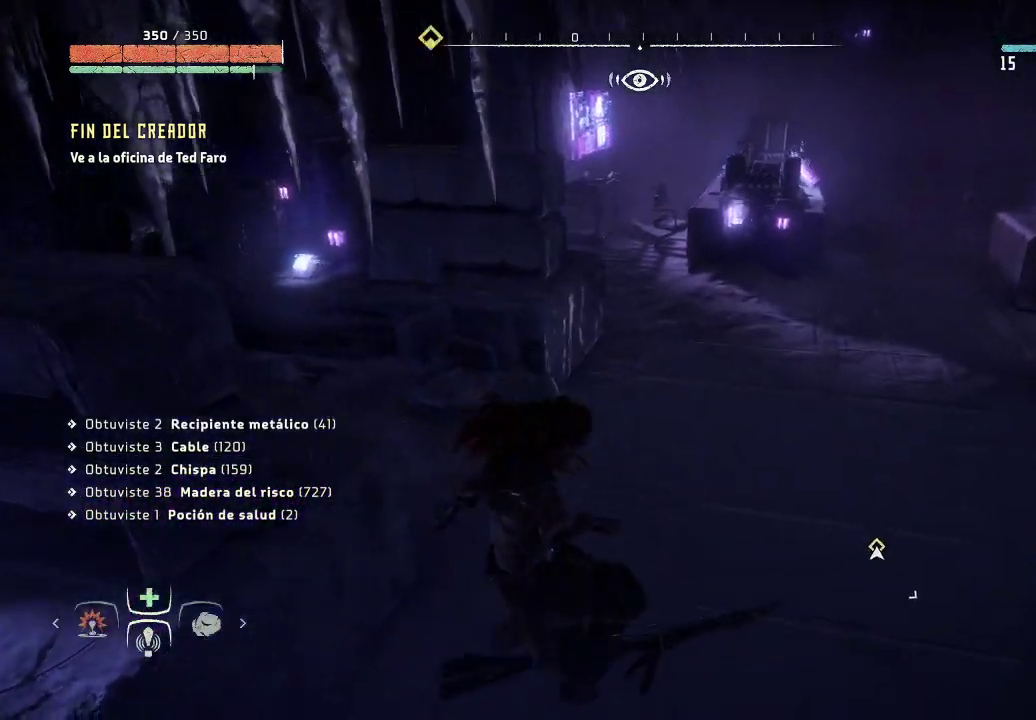
{"buttons": [], "left_stick": "up-right", "right_stick": "left", "events": [[100, "right_stick", "left"]]}
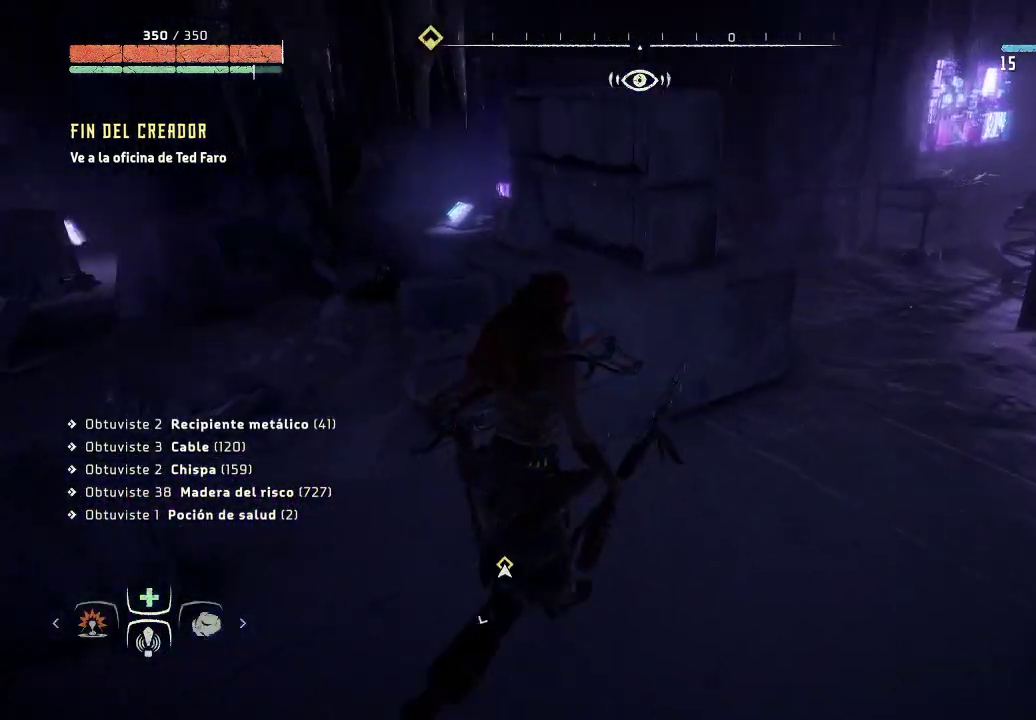
{"buttons": [], "left_stick": "up-right", "right_stick": "left", "events": [[83, "right_stick", "center"], [333, "right_stick", "left"]]}
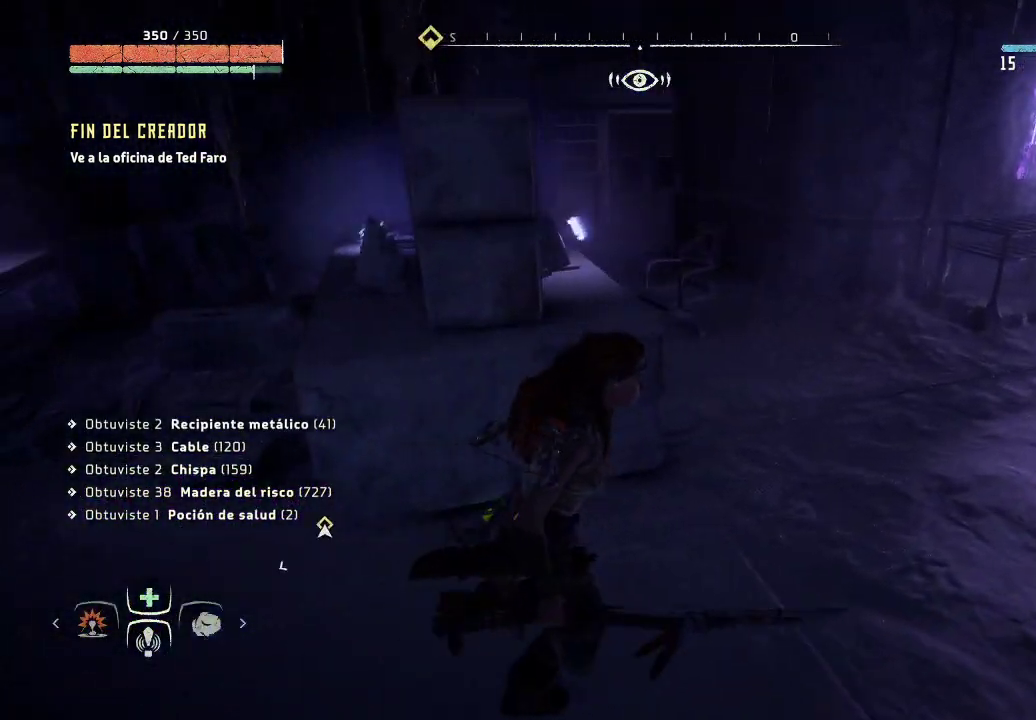
{"buttons": [], "left_stick": "up", "right_stick": "right", "events": [[150, "right_stick", "center"], [467, "left_stick", "up"], [467, "right_stick", "right"]]}
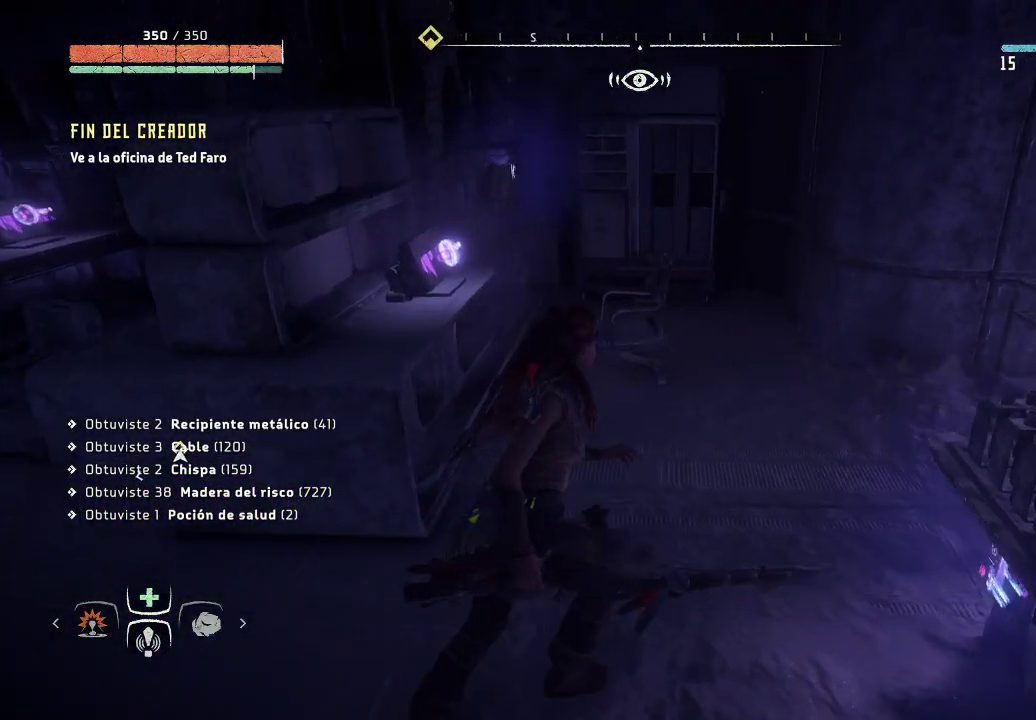
{"buttons": [], "left_stick": "up", "right_stick": "right", "events": []}
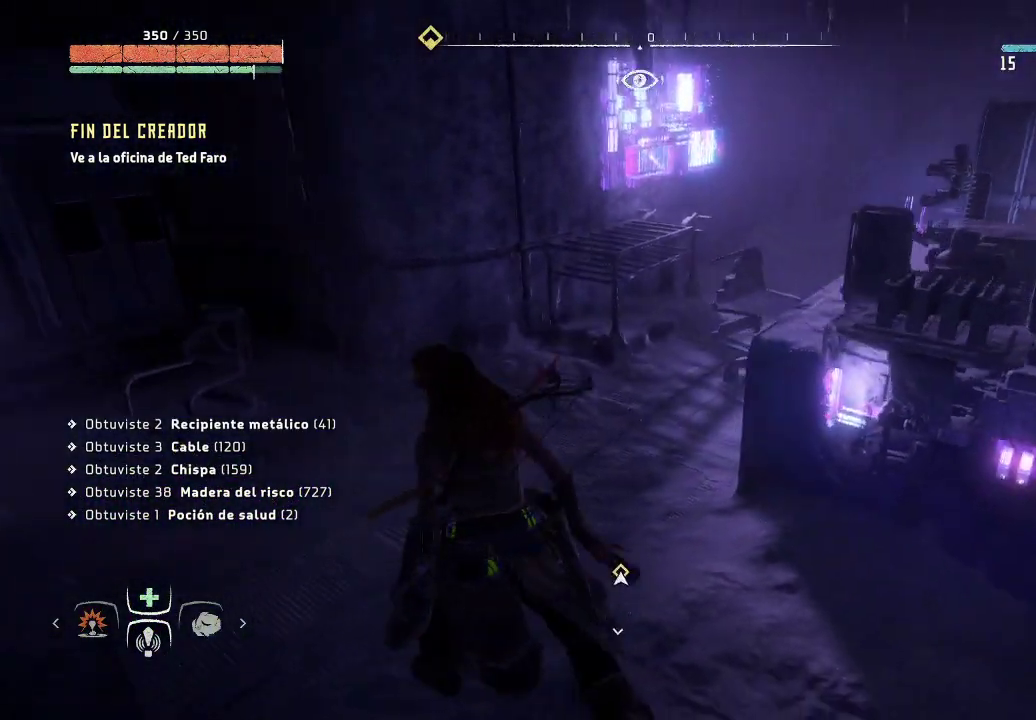
{"buttons": [], "left_stick": "up", "right_stick": "right", "events": [[317, "right_stick", "center"], [417, "right_stick", "right"]]}
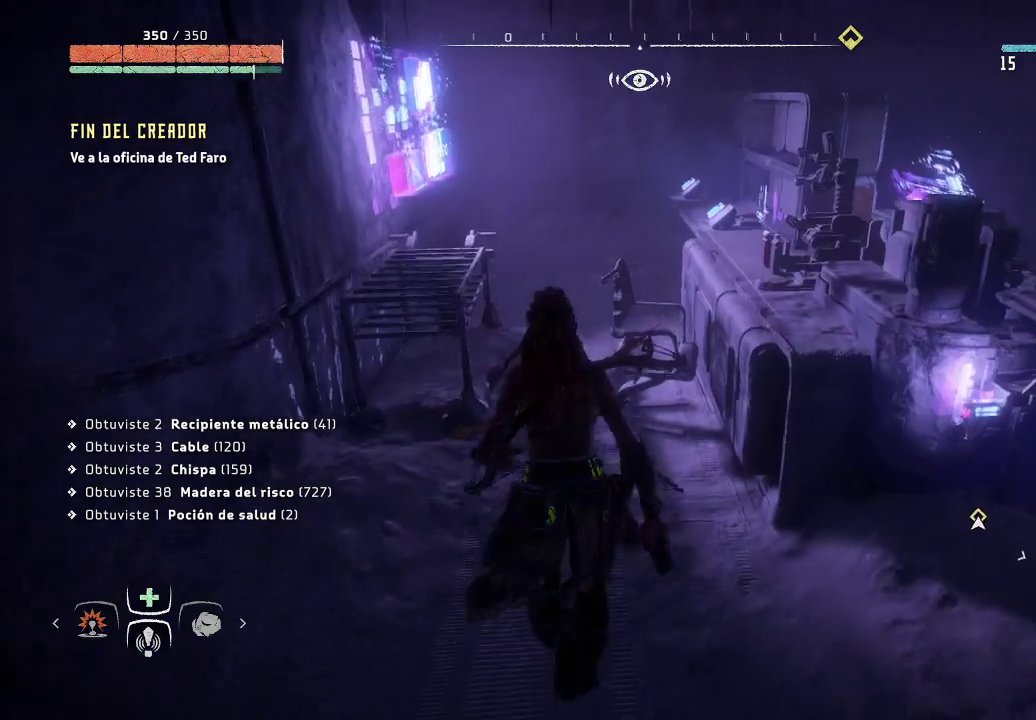
{"buttons": [], "left_stick": "right", "right_stick": "right", "events": [[50, "left_stick", "up-right"], [200, "left_stick", "right"]]}
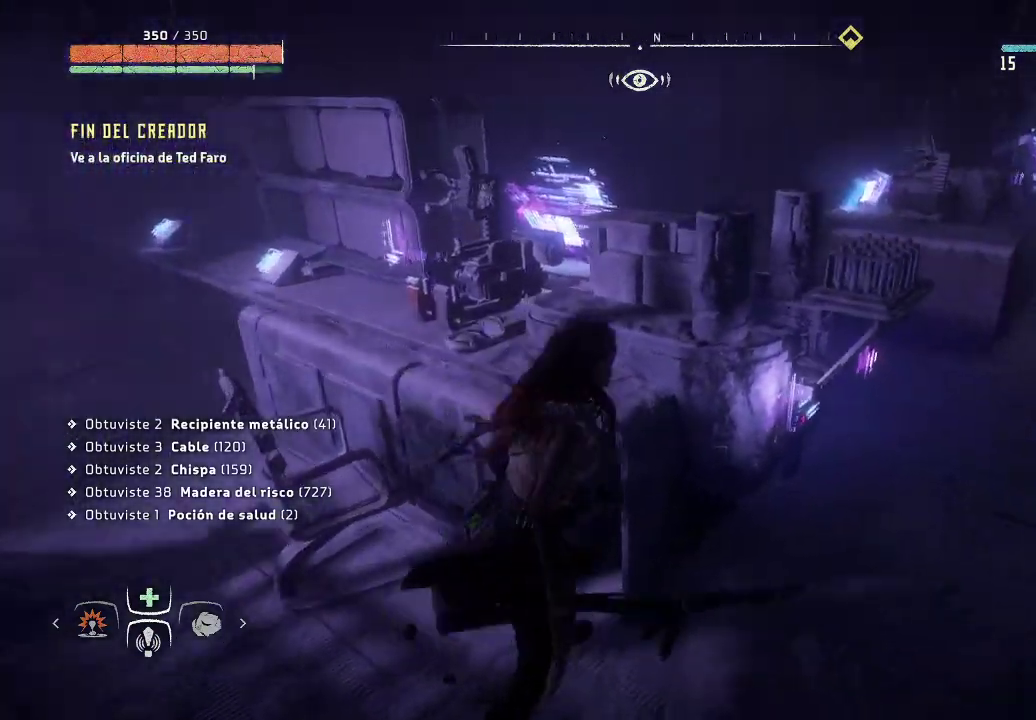
{"buttons": [], "left_stick": "right", "right_stick": "center", "events": [[150, "right_stick", "center"]]}
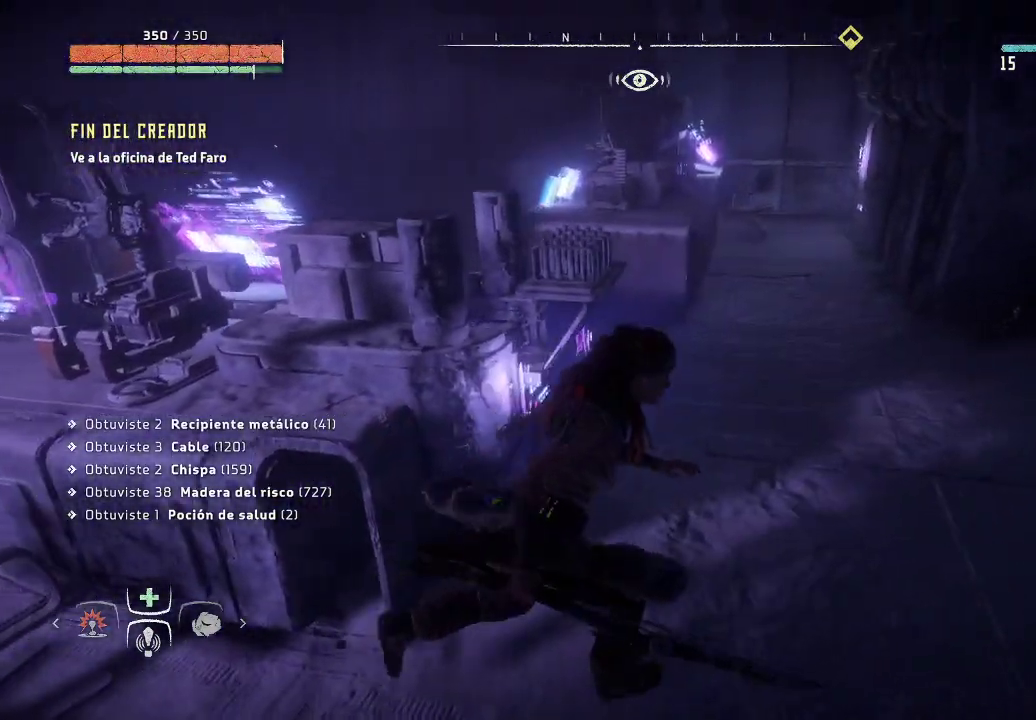
{"buttons": ["R3"], "left_stick": "up-right", "right_stick": "left", "events": [[183, "left_stick", "up-right"], [183, "right_stick", "left"], [350, "R3", "down"]]}
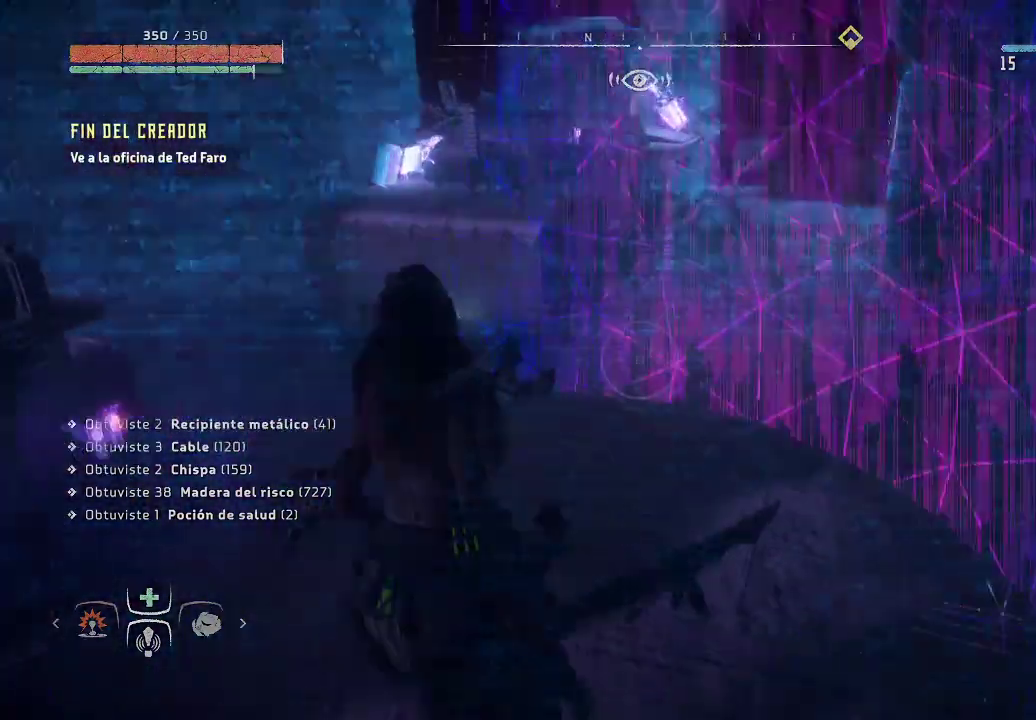
{"buttons": [], "left_stick": "up-left", "right_stick": "up-left", "events": [[33, "R3", "up"], [233, "left_stick", "up-left"], [283, "right_stick", "up-left"]]}
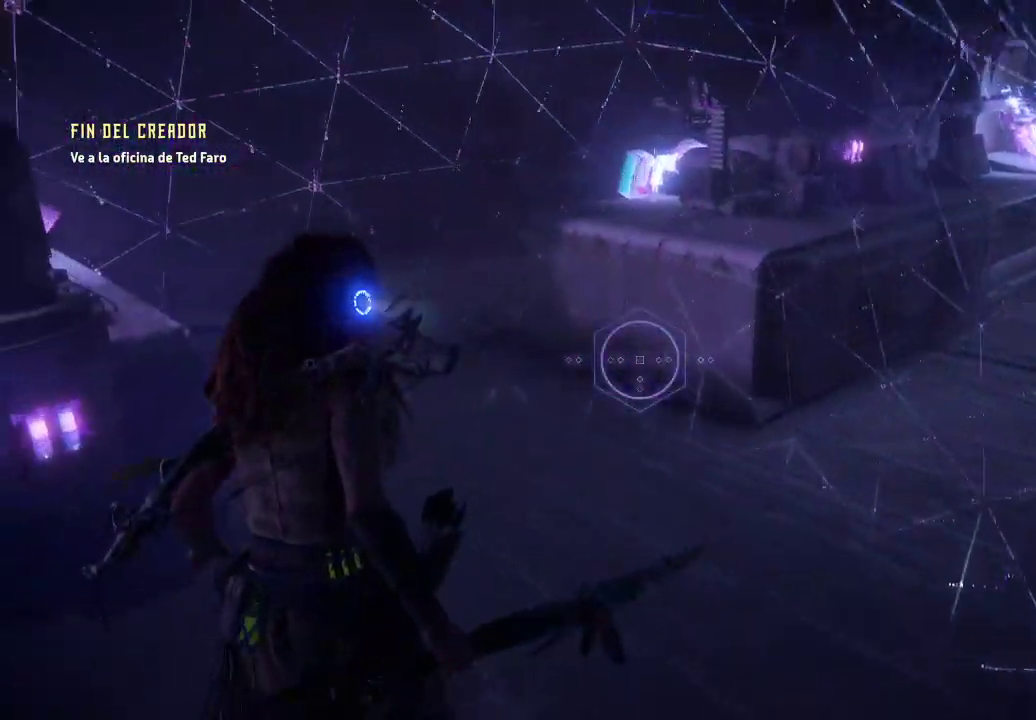
{"buttons": [], "left_stick": "up", "right_stick": "up-right", "events": [[33, "left_stick", "up"], [500, "right_stick", "up-right"]]}
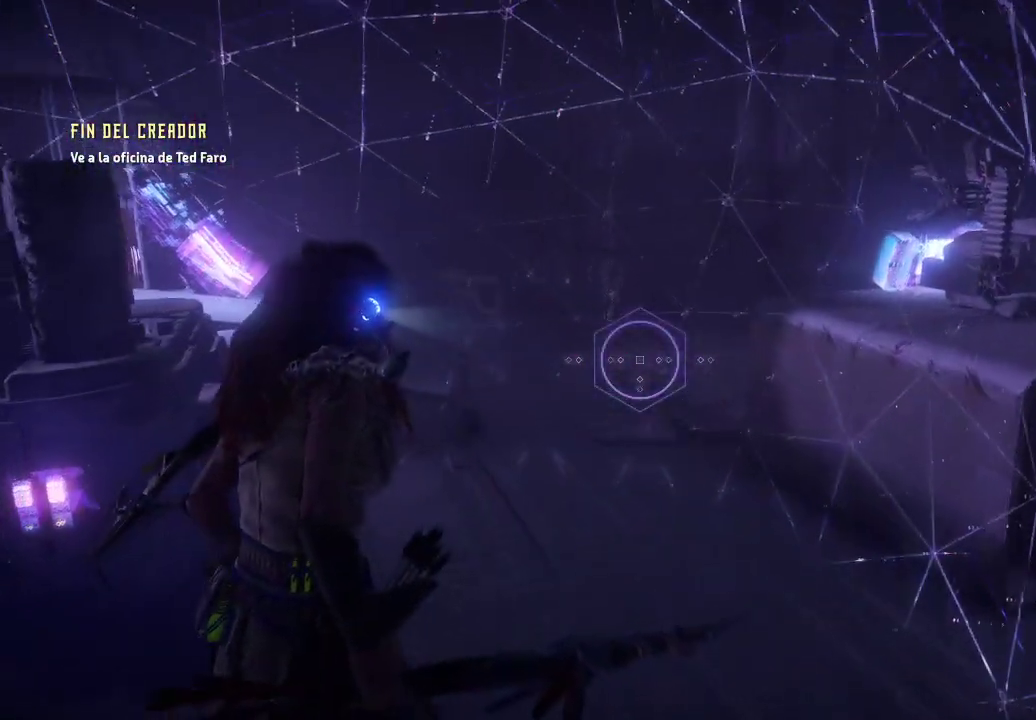
{"buttons": [], "left_stick": "down-right", "right_stick": "right", "events": [[17, "right_stick", "right"], [83, "left_stick", "right"], [333, "left_stick", "down-right"]]}
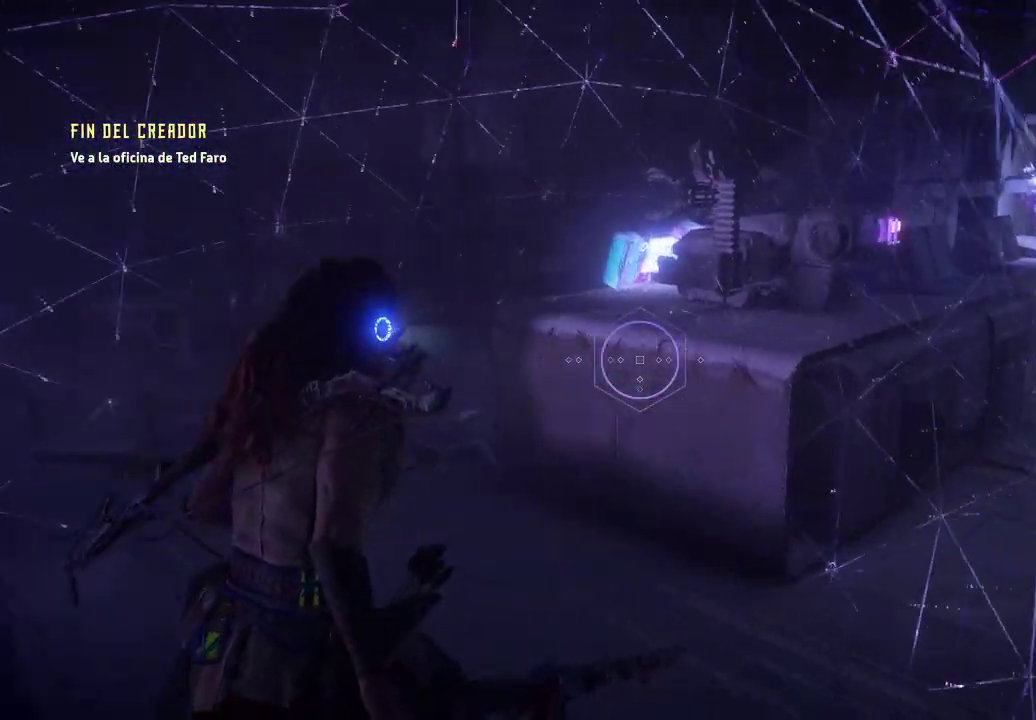
{"buttons": [], "left_stick": "down-right", "right_stick": "right", "events": []}
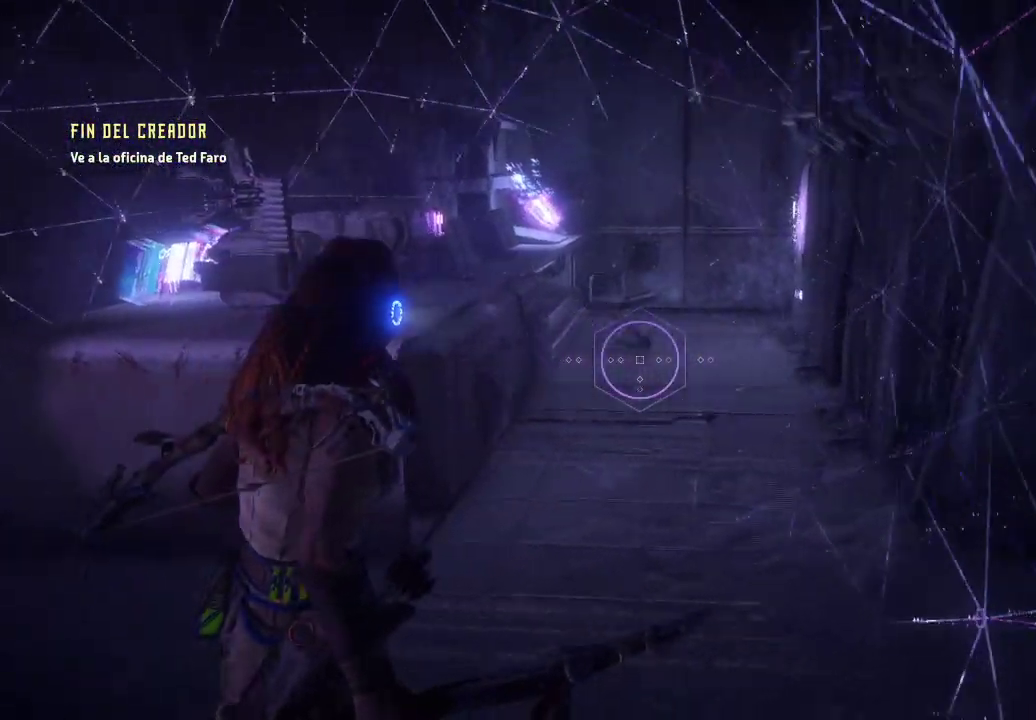
{"buttons": [], "left_stick": "right", "right_stick": "right", "events": [[50, "left_stick", "right"]]}
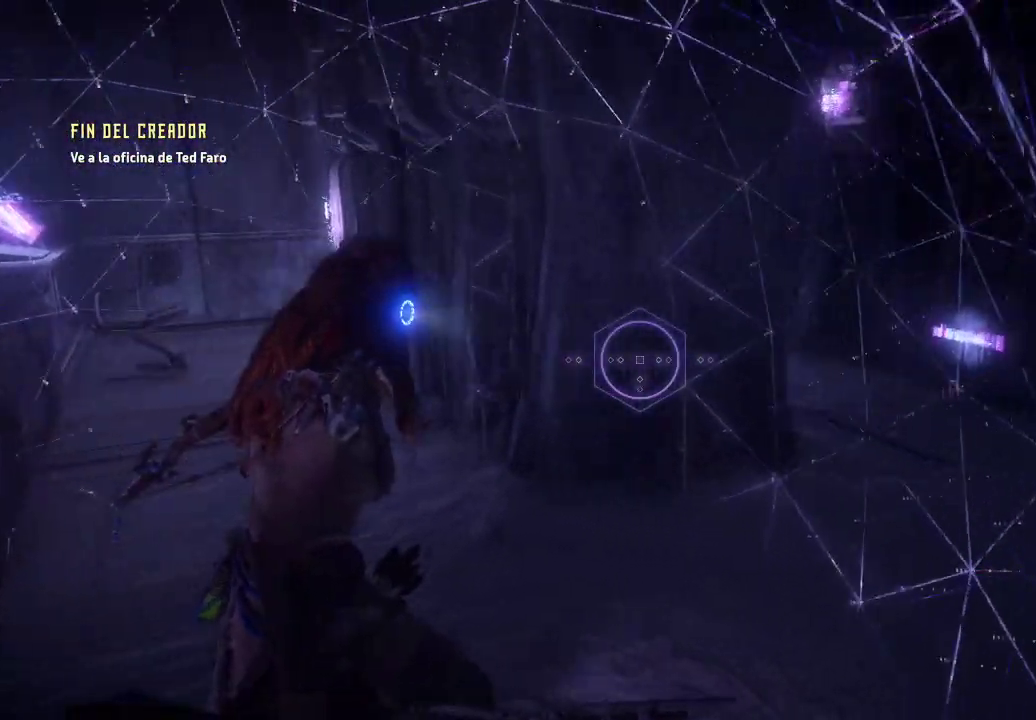
{"buttons": [], "left_stick": "up-right", "right_stick": "up-right", "events": [[433, "left_stick", "up-right"], [433, "right_stick", "up-right"]]}
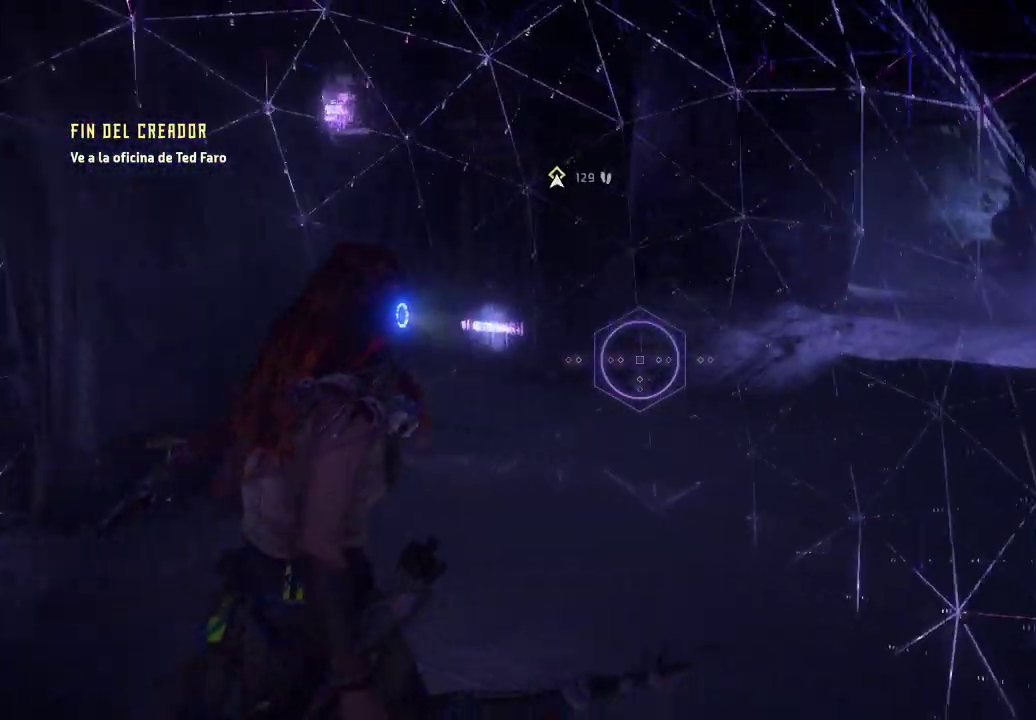
{"buttons": [], "left_stick": "up-right", "right_stick": "center", "events": [[17, "right_stick", "up"], [83, "R3", "down"], [117, "right_stick", "up-right"], [233, "R3", "up"], [467, "right_stick", "center"]]}
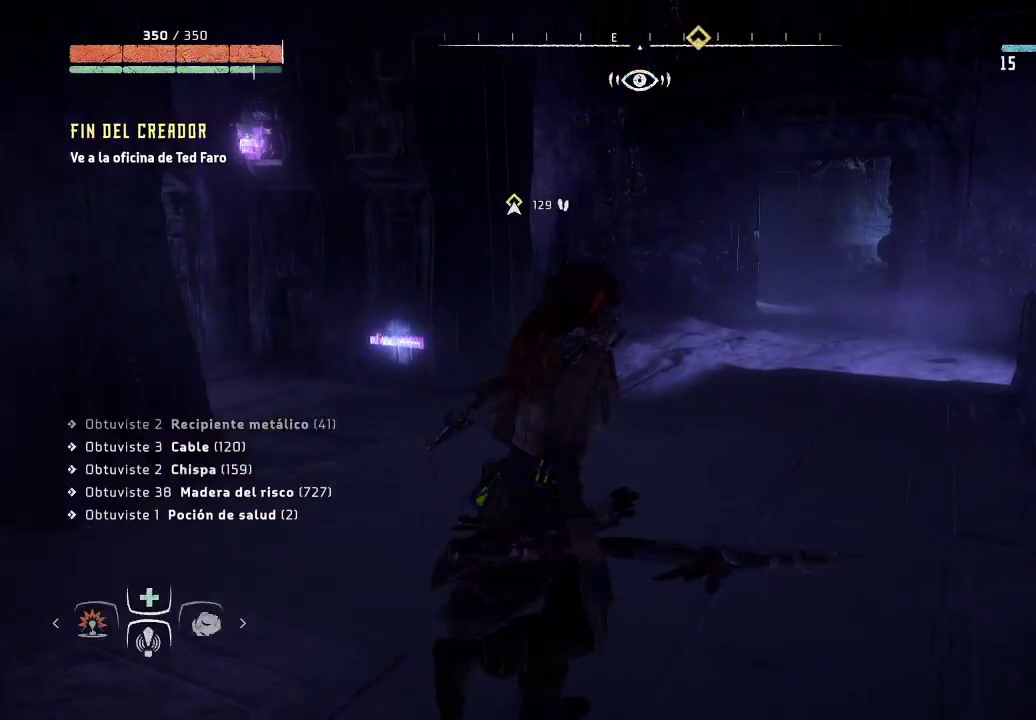
{"buttons": [], "left_stick": "up-right", "right_stick": "center", "events": []}
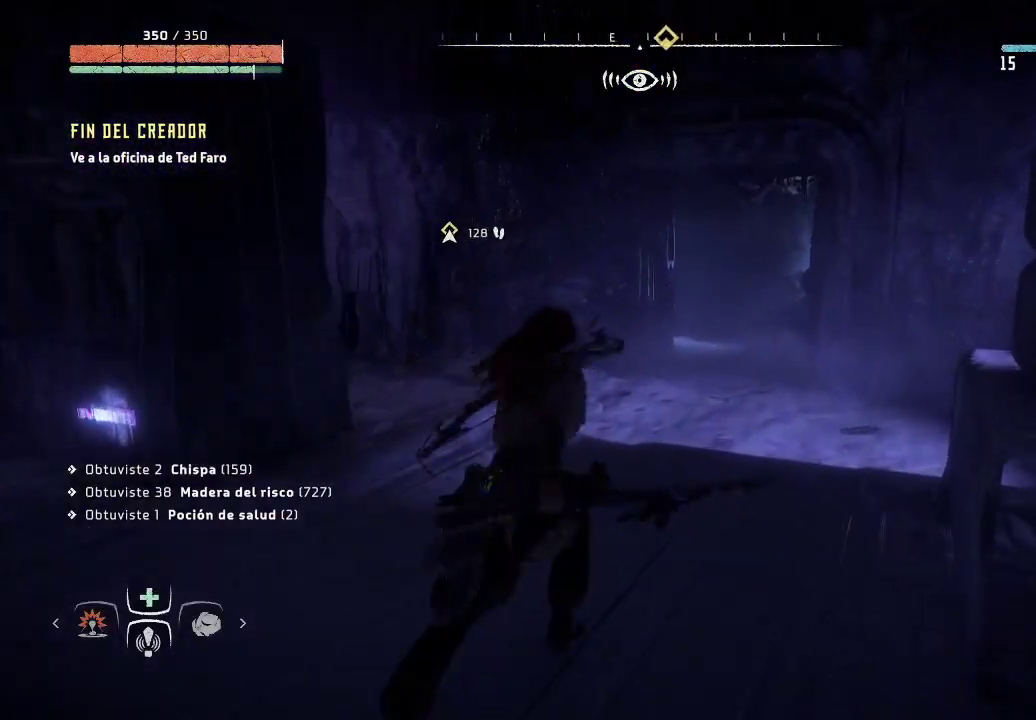
{"buttons": [], "left_stick": "up-right", "right_stick": "center", "events": []}
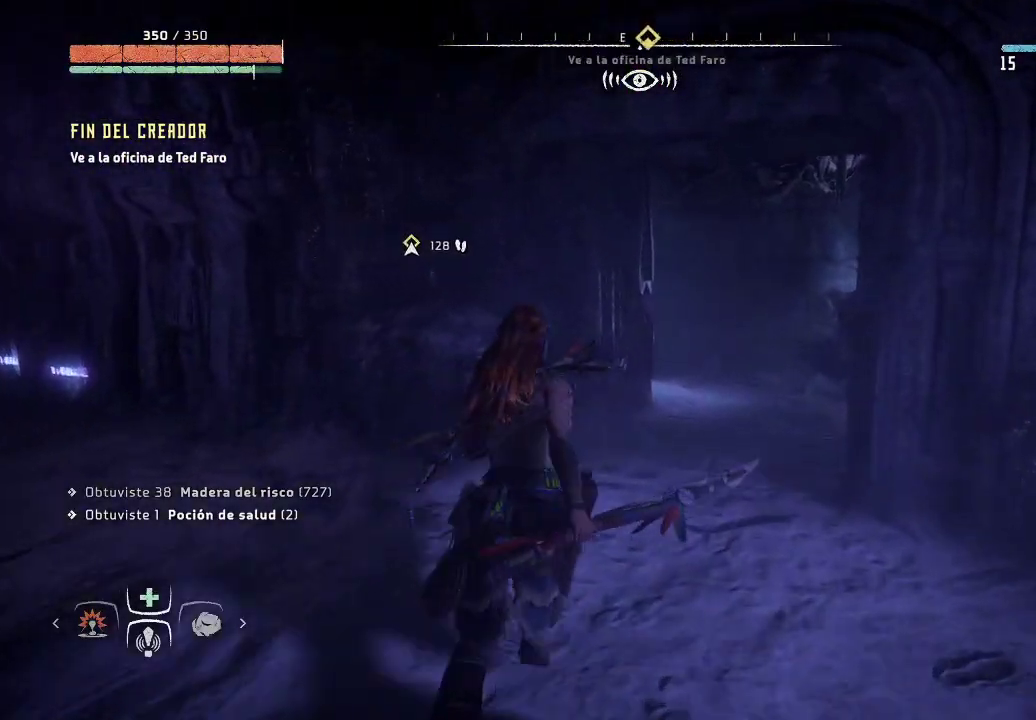
{"buttons": [], "left_stick": "up-right", "right_stick": "left", "events": [[467, "right_stick", "left"]]}
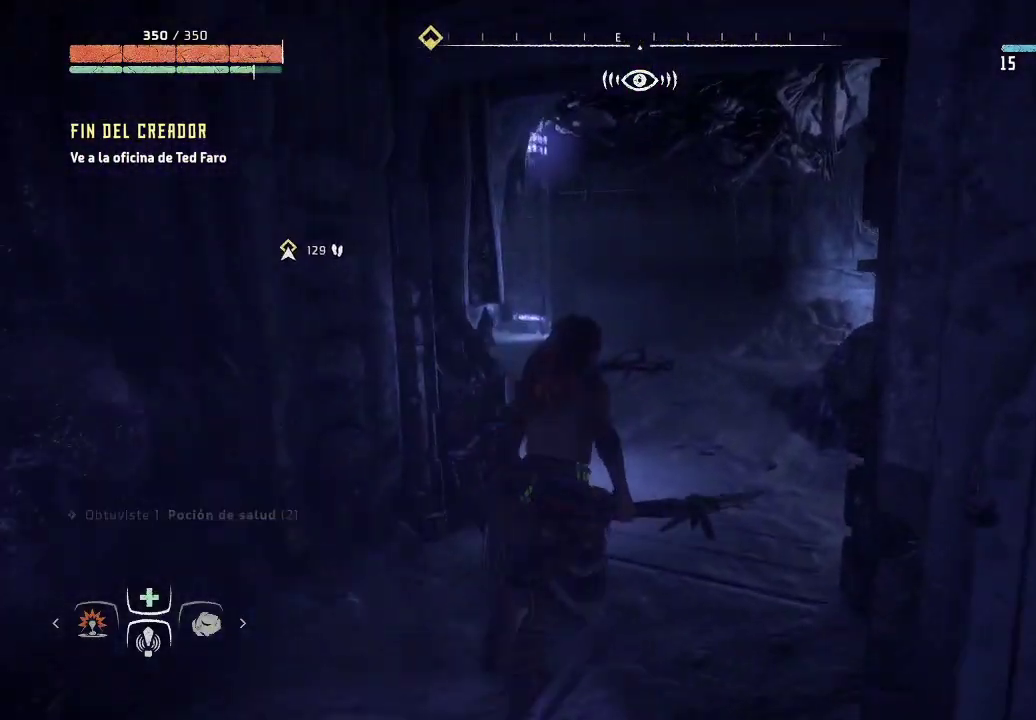
{"buttons": [], "left_stick": "up-right", "right_stick": "left", "events": [[183, "left_stick", "up"], [400, "left_stick", "up-right"]]}
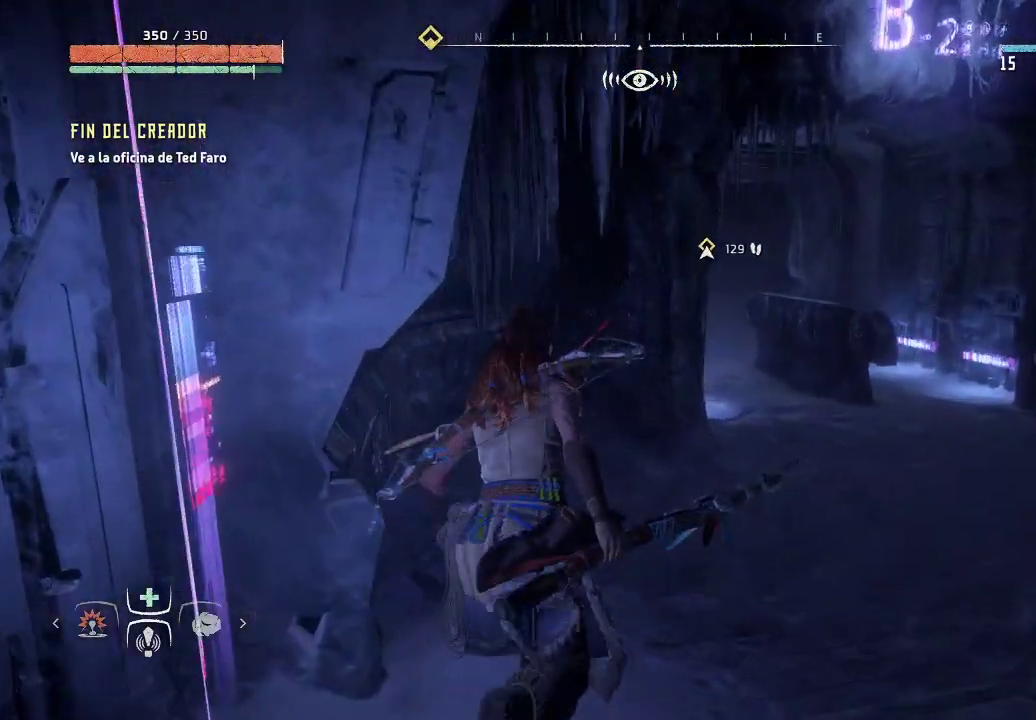
{"buttons": [], "left_stick": "up-right", "right_stick": "left", "events": []}
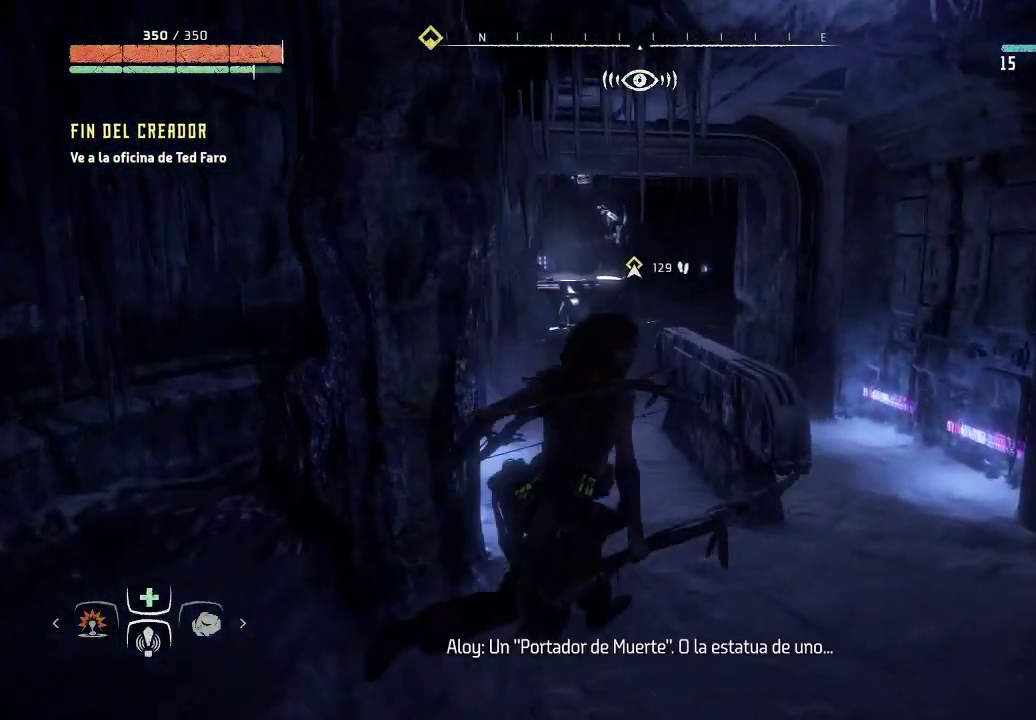
{"buttons": [], "left_stick": "up", "right_stick": "left", "events": [[33, "left_stick", "up"]]}
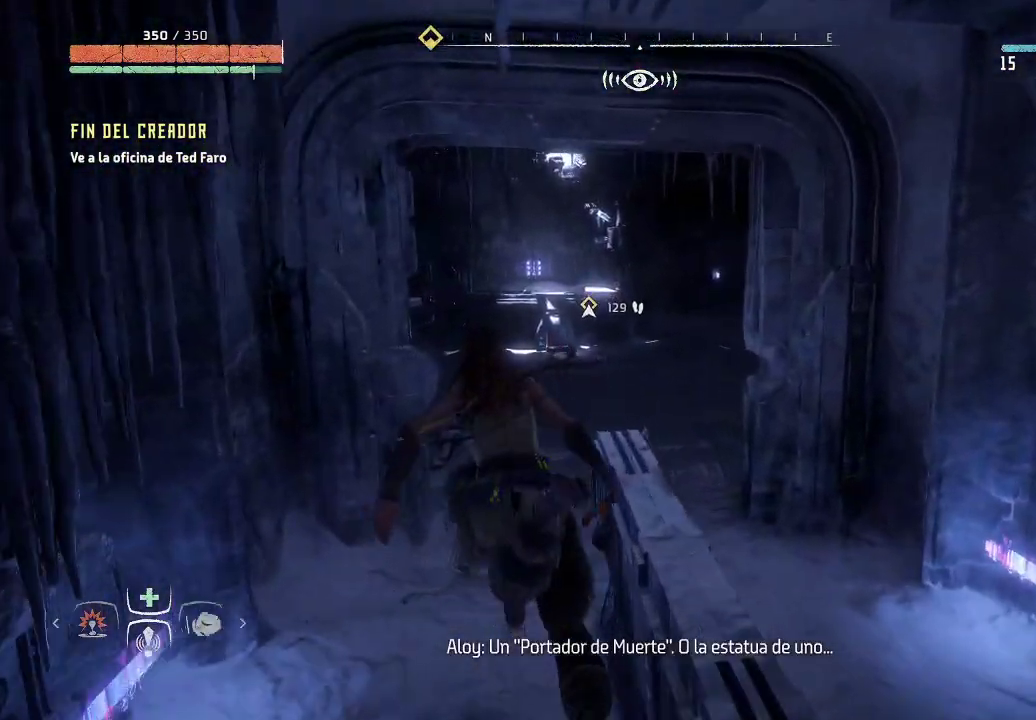
{"buttons": [], "left_stick": "up", "right_stick": "left", "events": []}
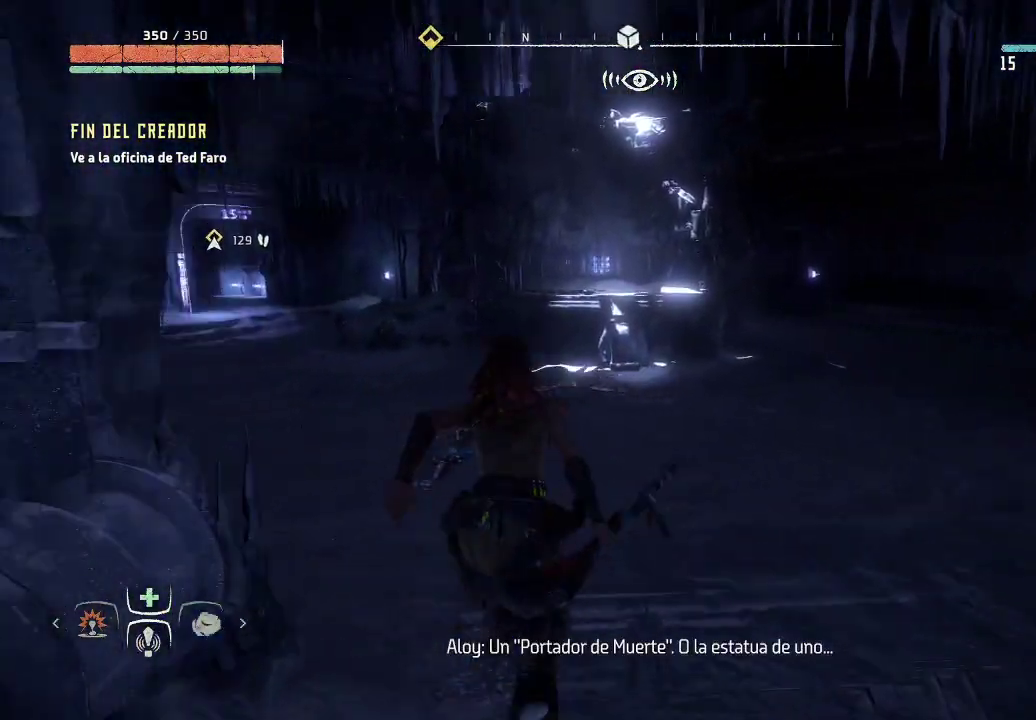
{"buttons": [], "left_stick": "center", "right_stick": "right", "events": [[33, "left_stick", "center"], [333, "right_stick", "center"], [417, "right_stick", "right"]]}
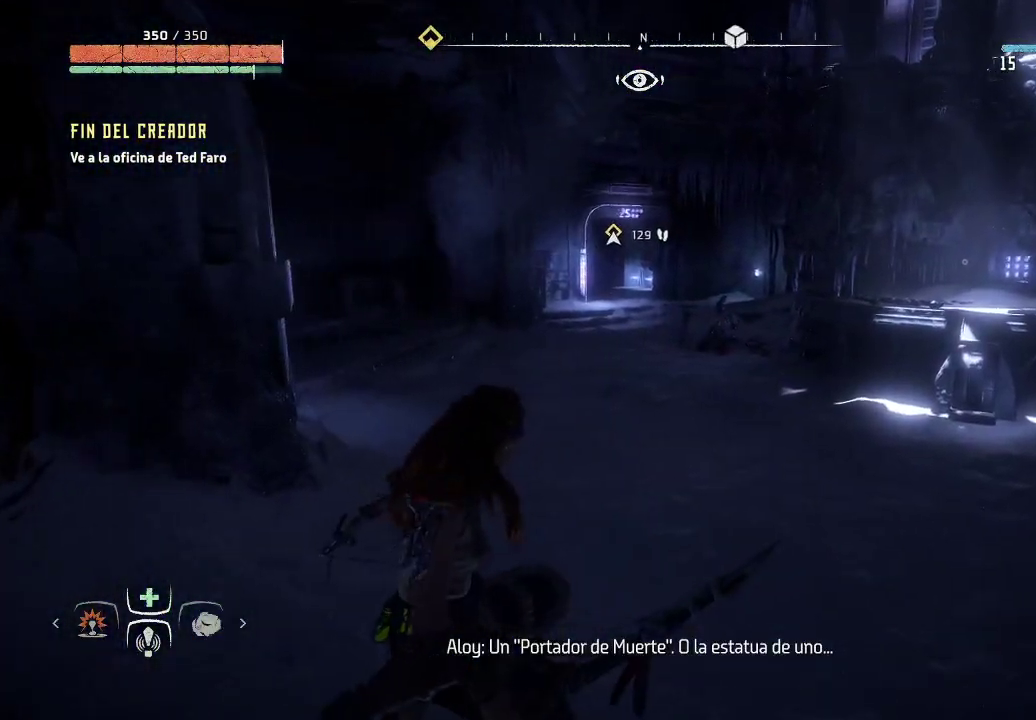
{"buttons": [], "left_stick": "center", "right_stick": "center", "events": [[183, "right_stick", "center"]]}
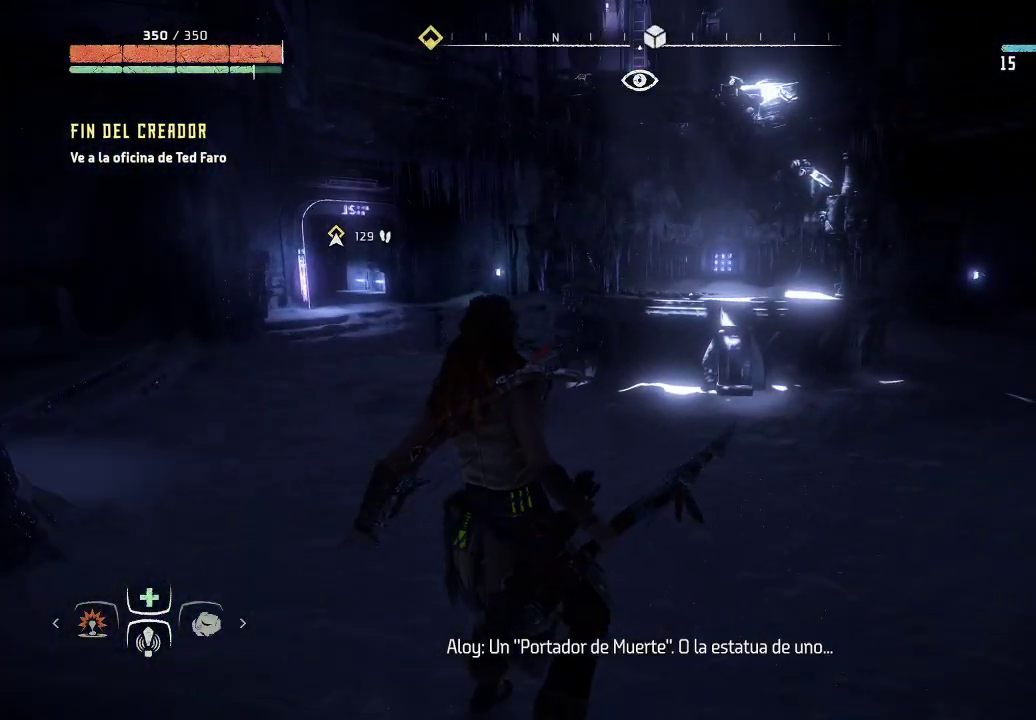
{"buttons": [], "left_stick": "up", "right_stick": "center", "events": [[233, "right_stick", "up-right"], [300, "left_stick", "up"], [467, "right_stick", "center"]]}